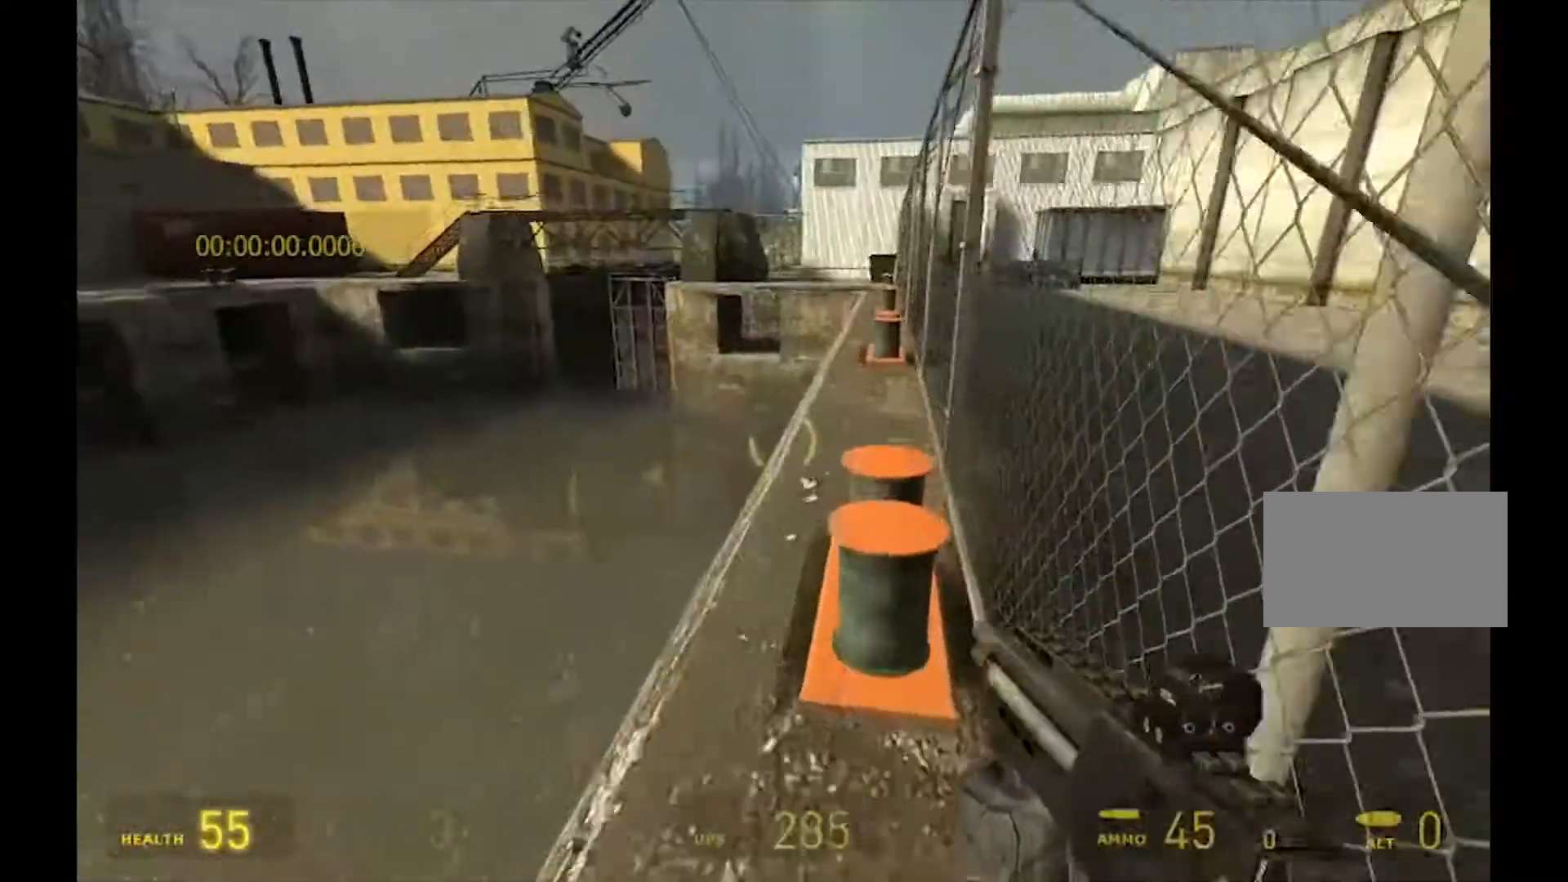
Gameplay with keyboard and mouse; each line is a JSON object with the keys and mouse buttons held at the frame after it. "events" lists presses ("down") and releases ("up") of "1", "2", "3", "4", "5", "a", "alt", "c", "ctrl", "d", "e", "f", "q", "r", "s", "shift", "space", "tab", "v", "w", "x", "z", "mouse_left", "mouse_wheel", "mouse_right", "mouse_mb4" and "mouse_mb5" between this image and that frame as [ms after this image, input, new state], when the widget could be followed in between. "mouse_left", "mouse_wheel", "mouse_right", "mouse_mb4", "mouse_mb5" = the "left", "wheel", "right", "mb4", "mb5" buttons of the "mouse" list. No other keys are recorded. "wheel" means that the mouse wheel is clicked or scrolled. Mouse movement is not recorded.
{"keys": ["d", "w"], "mouse": [], "events": [[67, "d", "down"], [100, "mouse_mb5", "down"], [167, "shift", "up"], [200, "ctrl", "down"], [267, "w", "up"], [467, "ctrl", "up"], [467, "w", "down"], [500, "mouse_mb5", "up"]]}
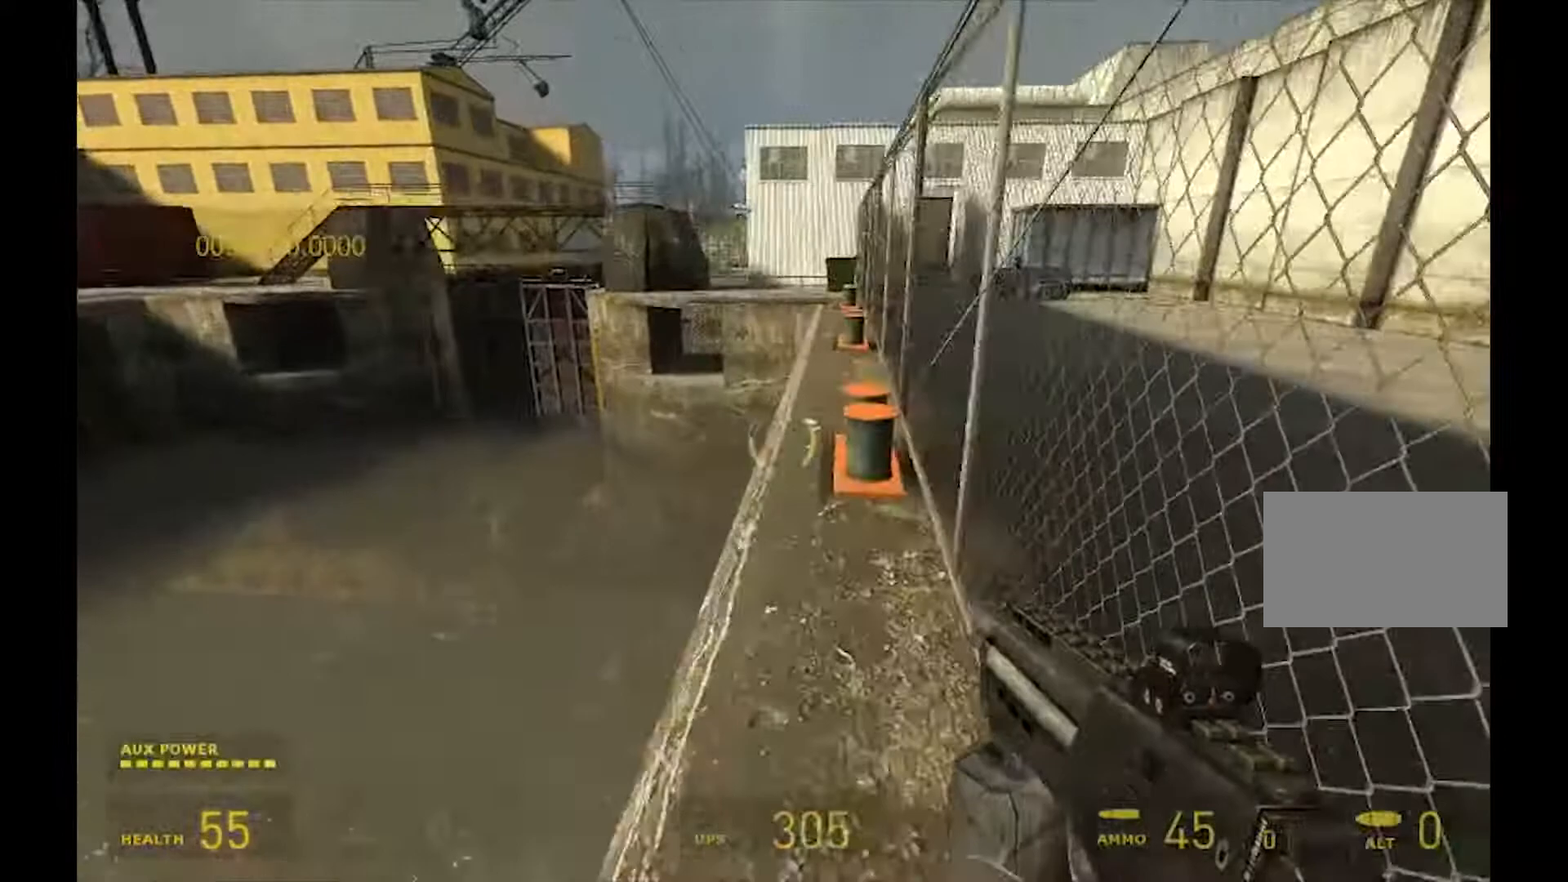
{"keys": ["ctrl", "d", "w"], "mouse": ["mb5"], "events": [[100, "shift", "down"], [267, "mouse_mb5", "down"], [367, "shift", "up"], [433, "ctrl", "down"]]}
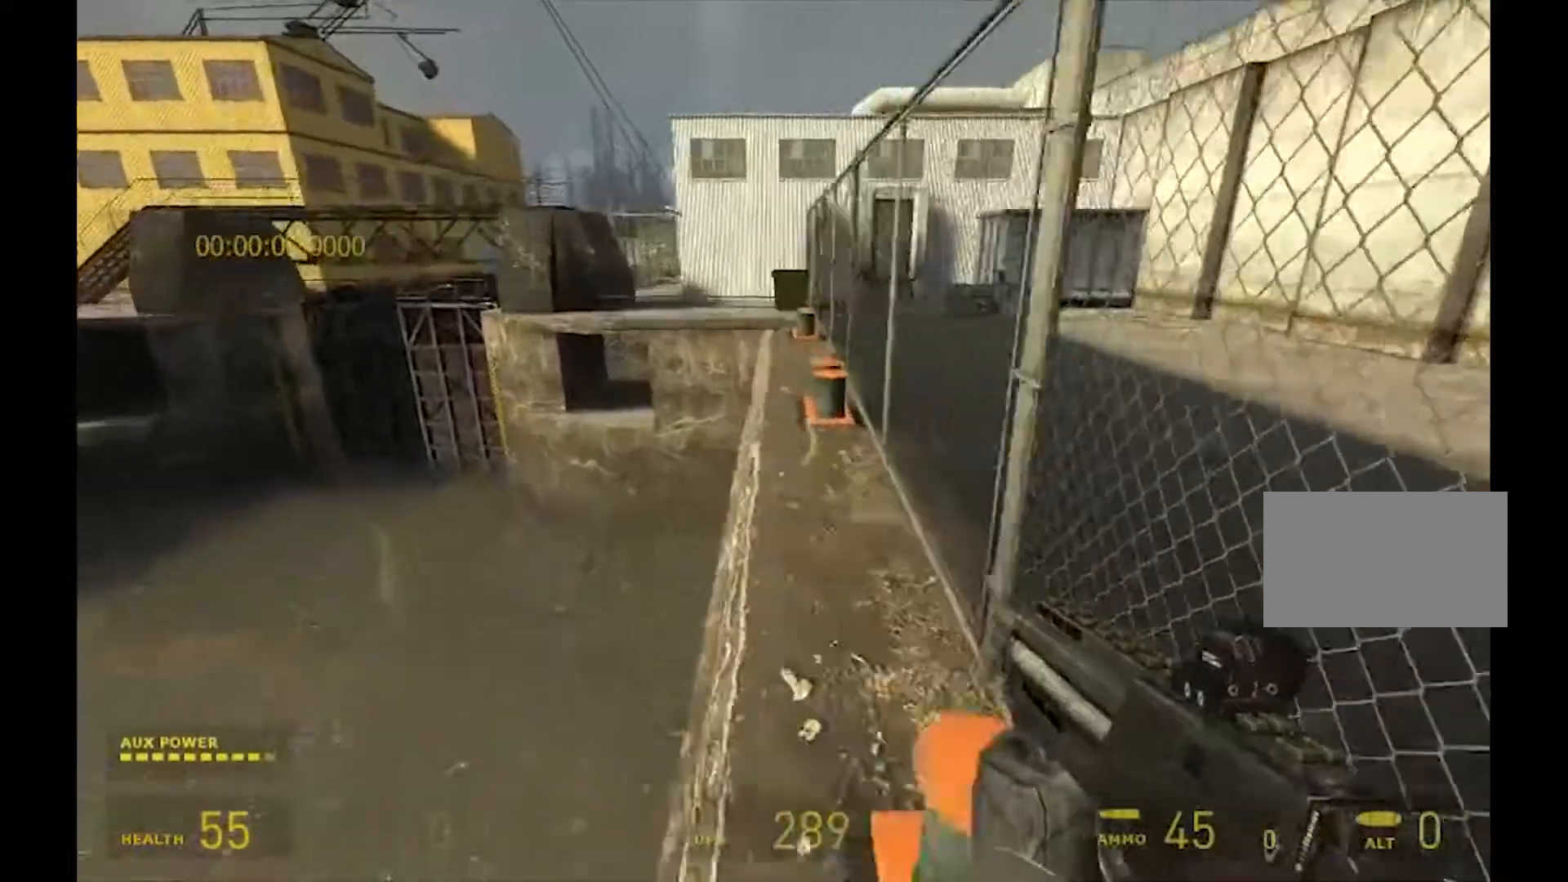
{"keys": ["w"], "mouse": [], "events": [[167, "w", "up"], [200, "mouse_mb5", "up"], [433, "d", "up"], [467, "ctrl", "up"], [467, "w", "down"]]}
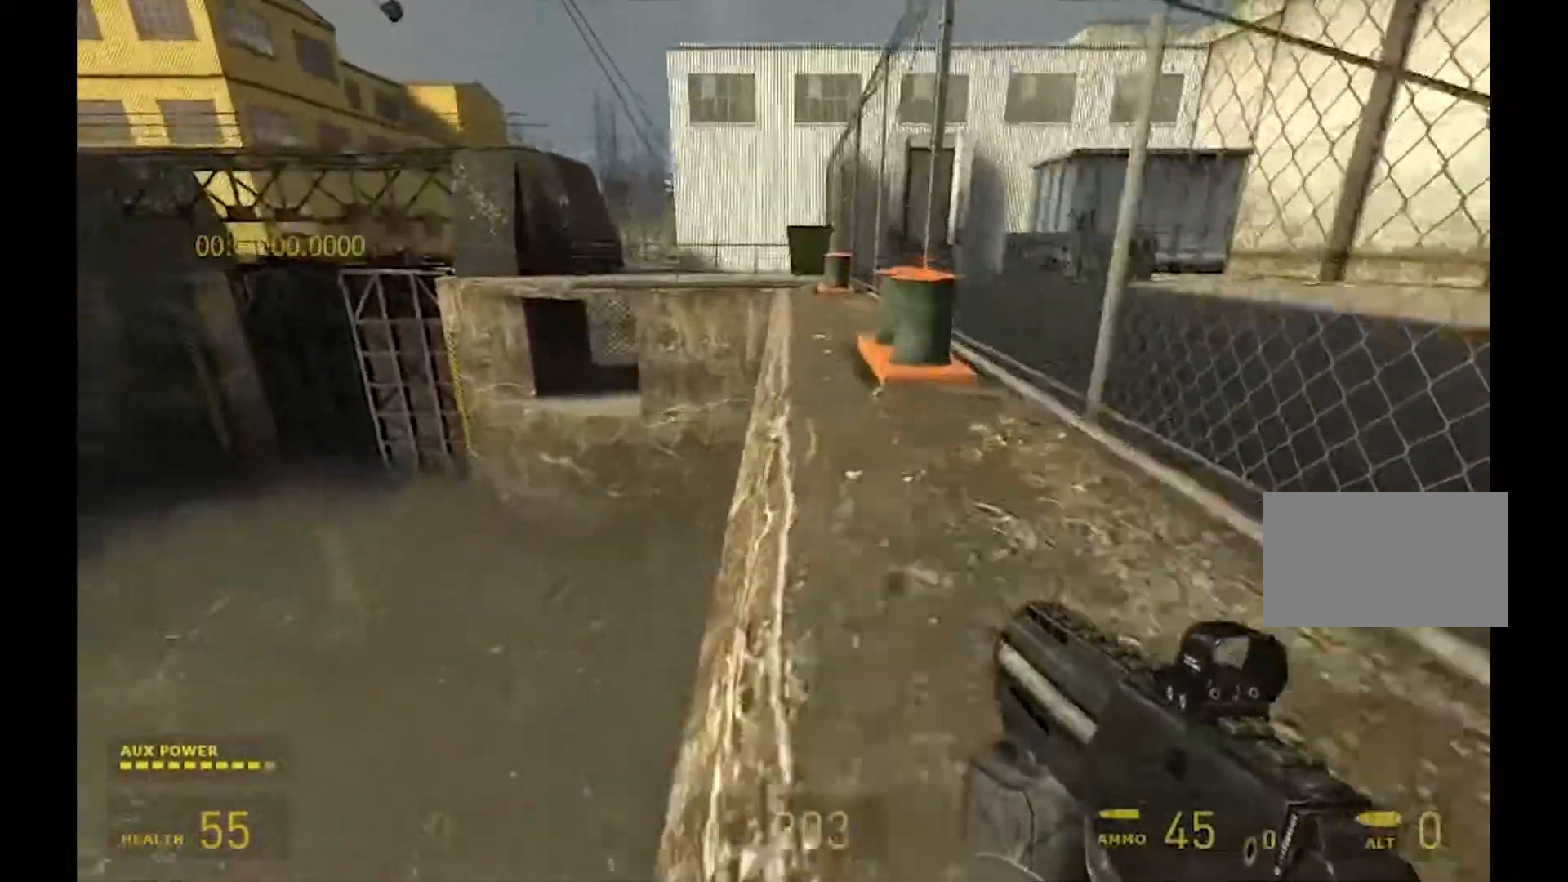
{"keys": ["shift", "w"], "mouse": ["mb5"], "events": [[200, "shift", "down"], [300, "mouse_mb5", "down"]]}
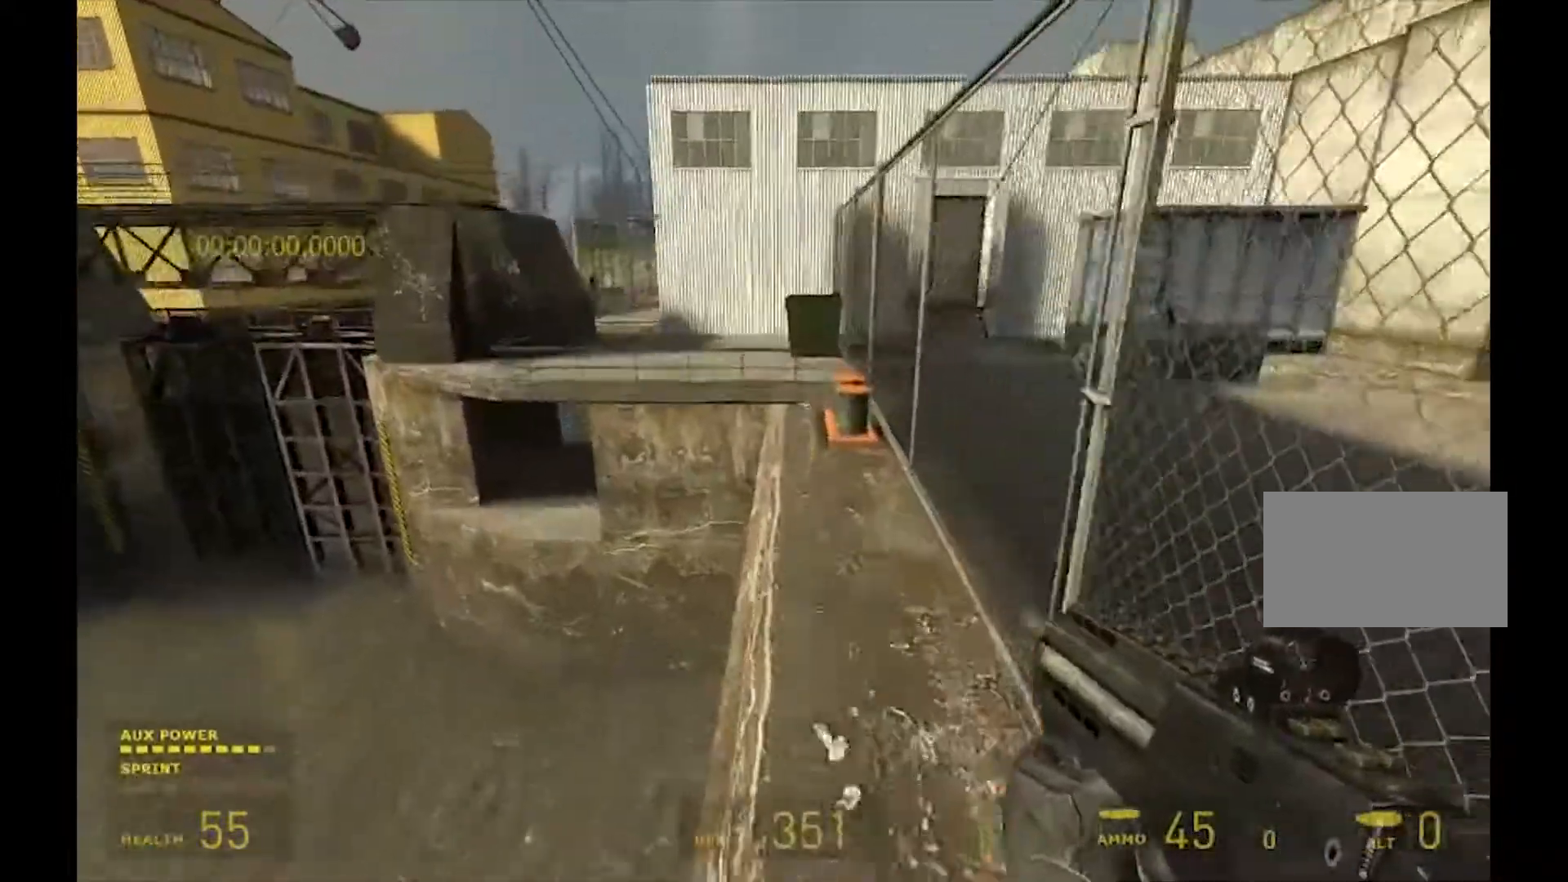
{"keys": ["shift", "w"], "mouse": ["mb5"], "events": [[233, "mouse_mb5", "up"], [500, "mouse_mb5", "down"]]}
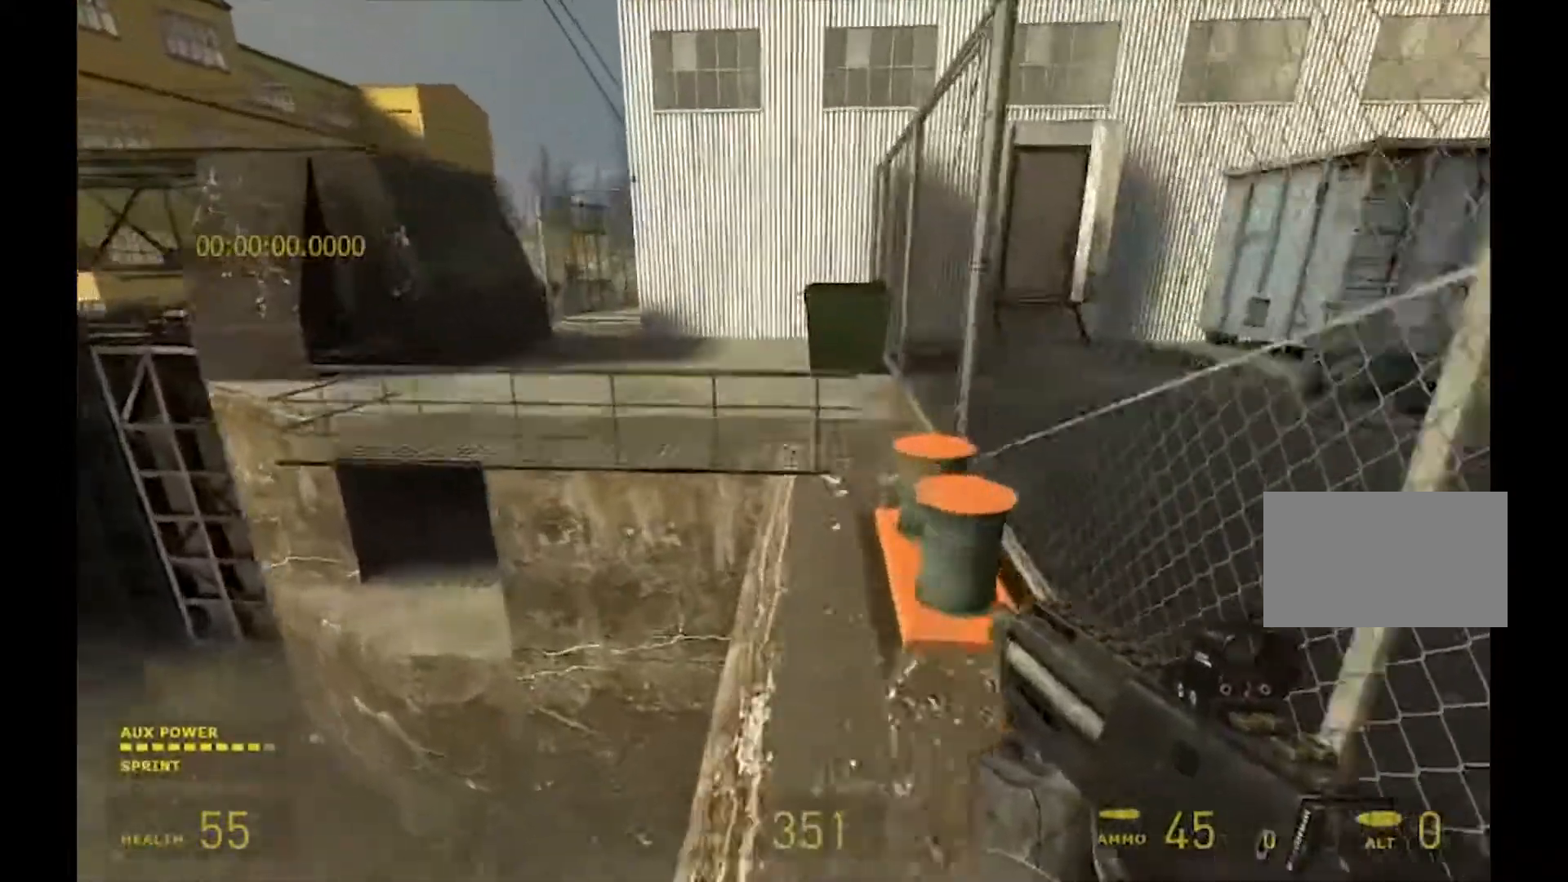
{"keys": ["a", "ctrl"], "mouse": [], "events": [[100, "shift", "up"], [167, "a", "down"], [167, "w", "up"], [200, "ctrl", "down"], [467, "mouse_mb5", "up"]]}
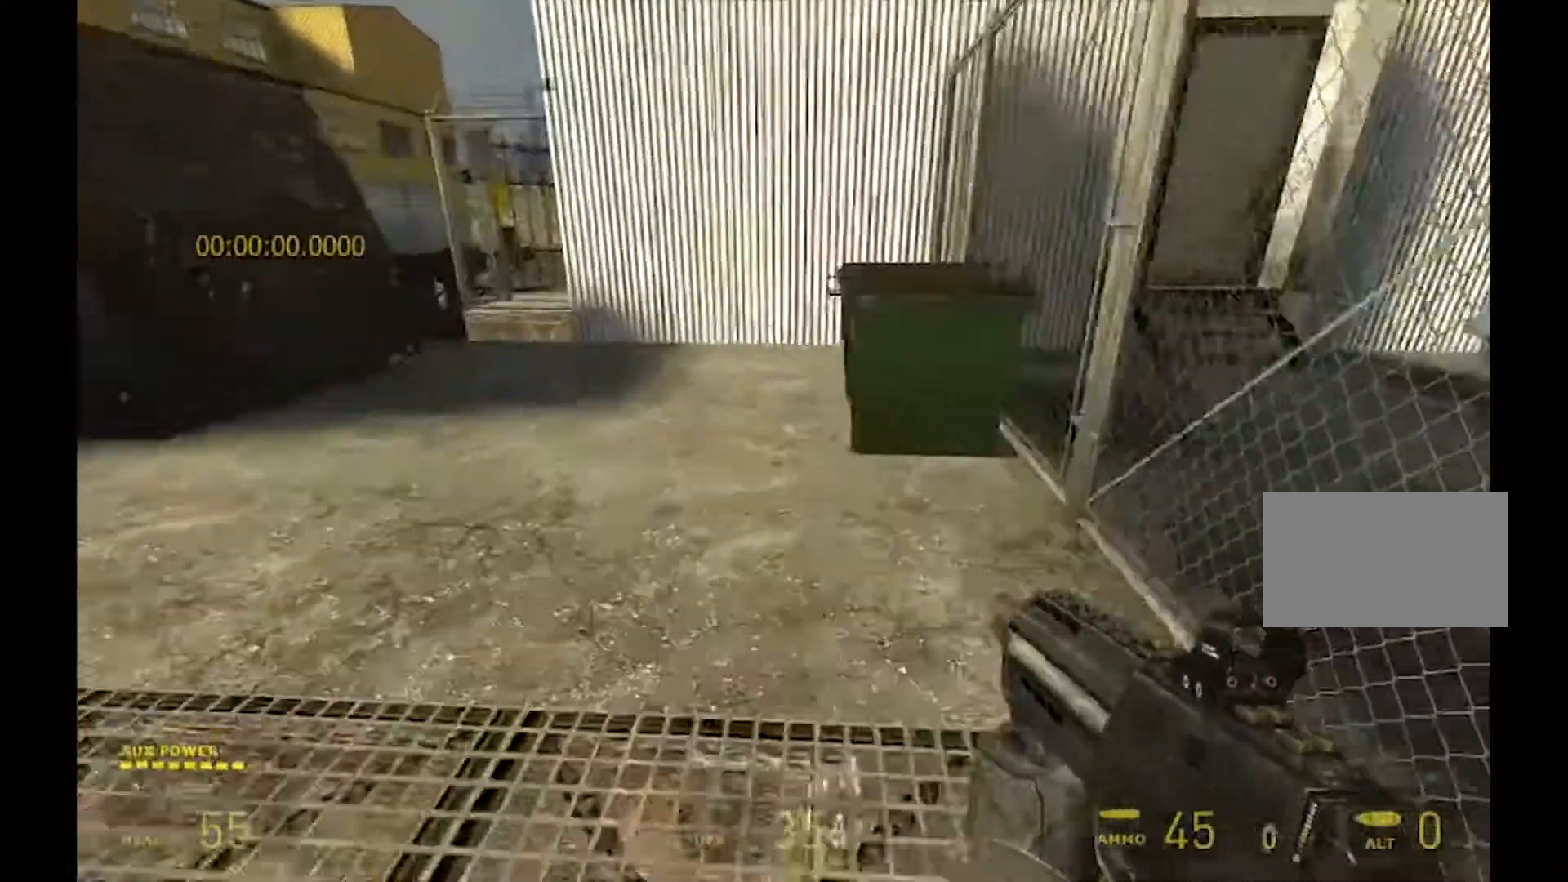
{"keys": ["w"], "mouse": [], "events": [[67, "mouse_mb4", "down"], [100, "s", "down"], [233, "s", "up"], [467, "a", "up"], [467, "ctrl", "up"], [467, "mouse_mb4", "up"], [500, "w", "down"]]}
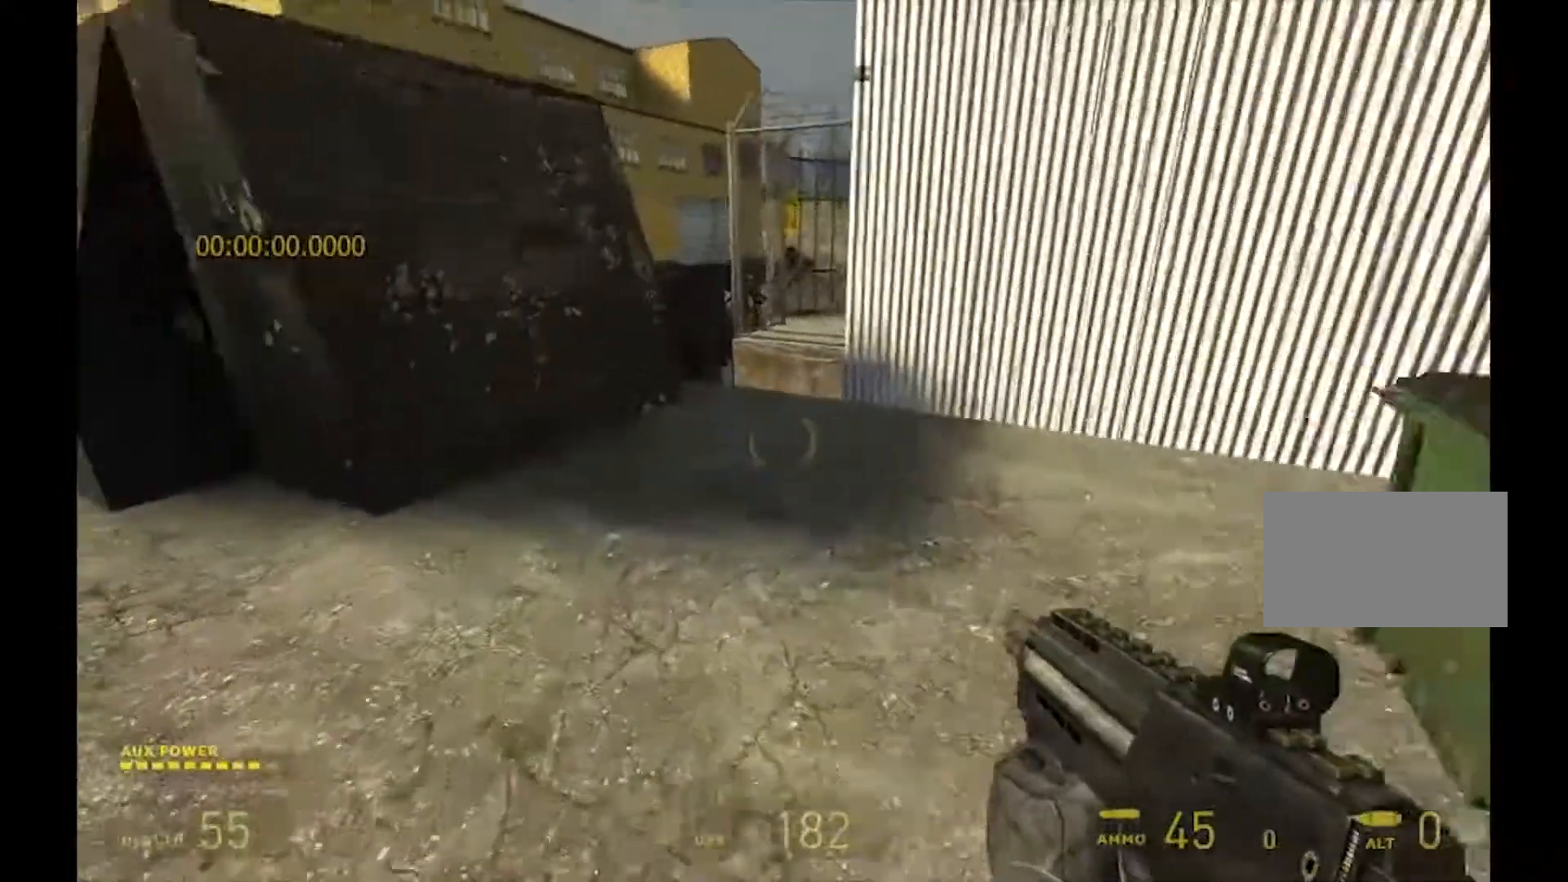
{"keys": ["d"], "mouse": ["mb5"], "events": [[133, "shift", "down"], [300, "mouse_mb5", "down"], [367, "d", "down"], [433, "shift", "up"], [433, "w", "up"]]}
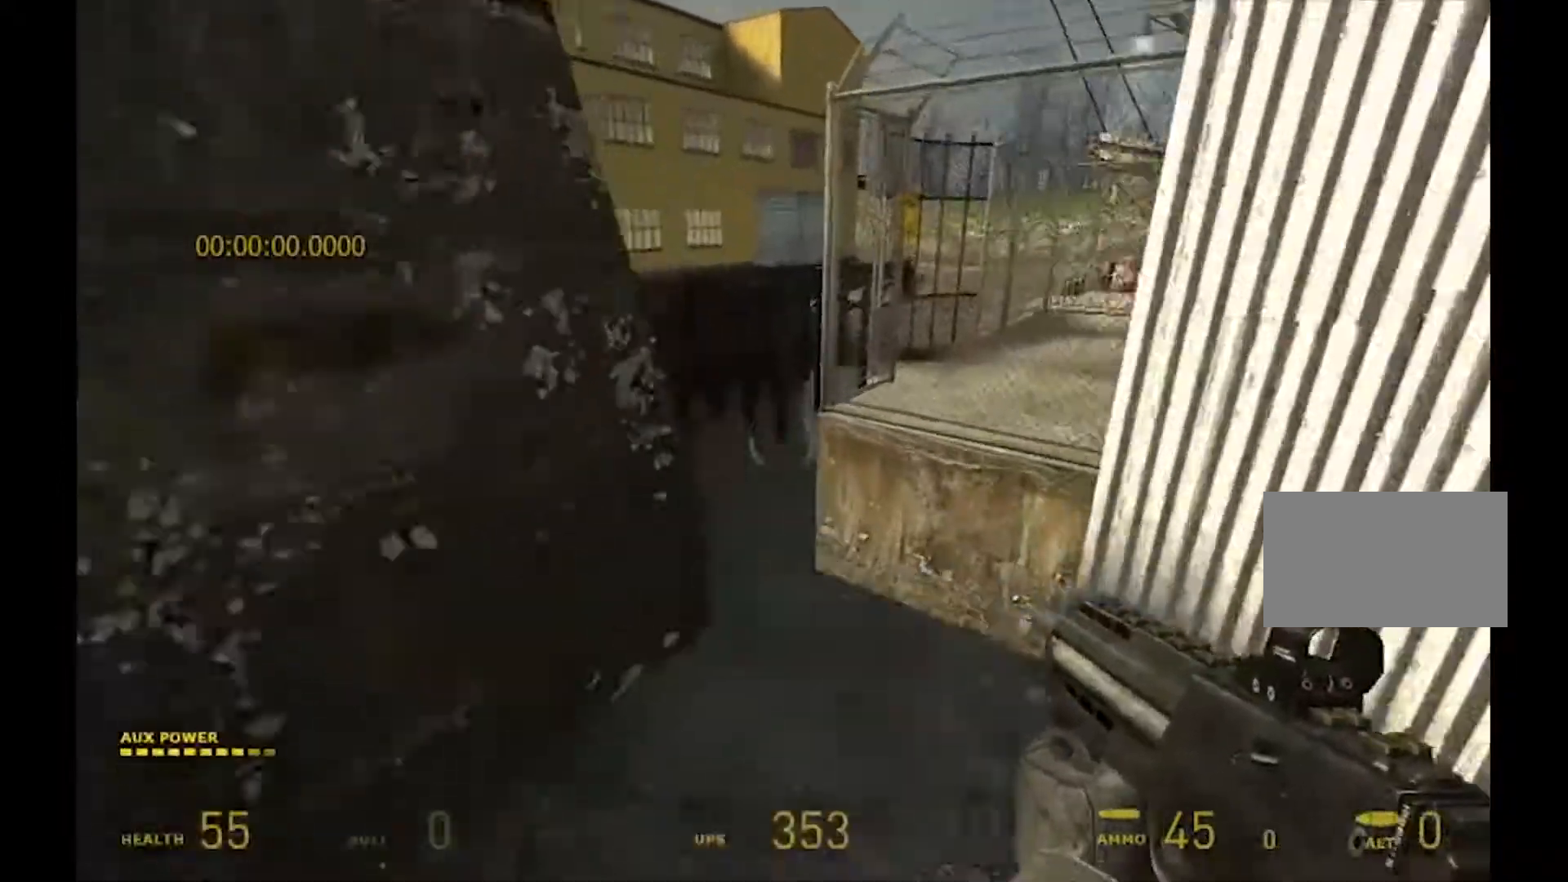
{"keys": [], "mouse": ["mb5"], "events": [[100, "d", "up"], [133, "a", "down"], [267, "mouse_mb5", "up"], [367, "mouse_mb5", "down"], [467, "a", "up"]]}
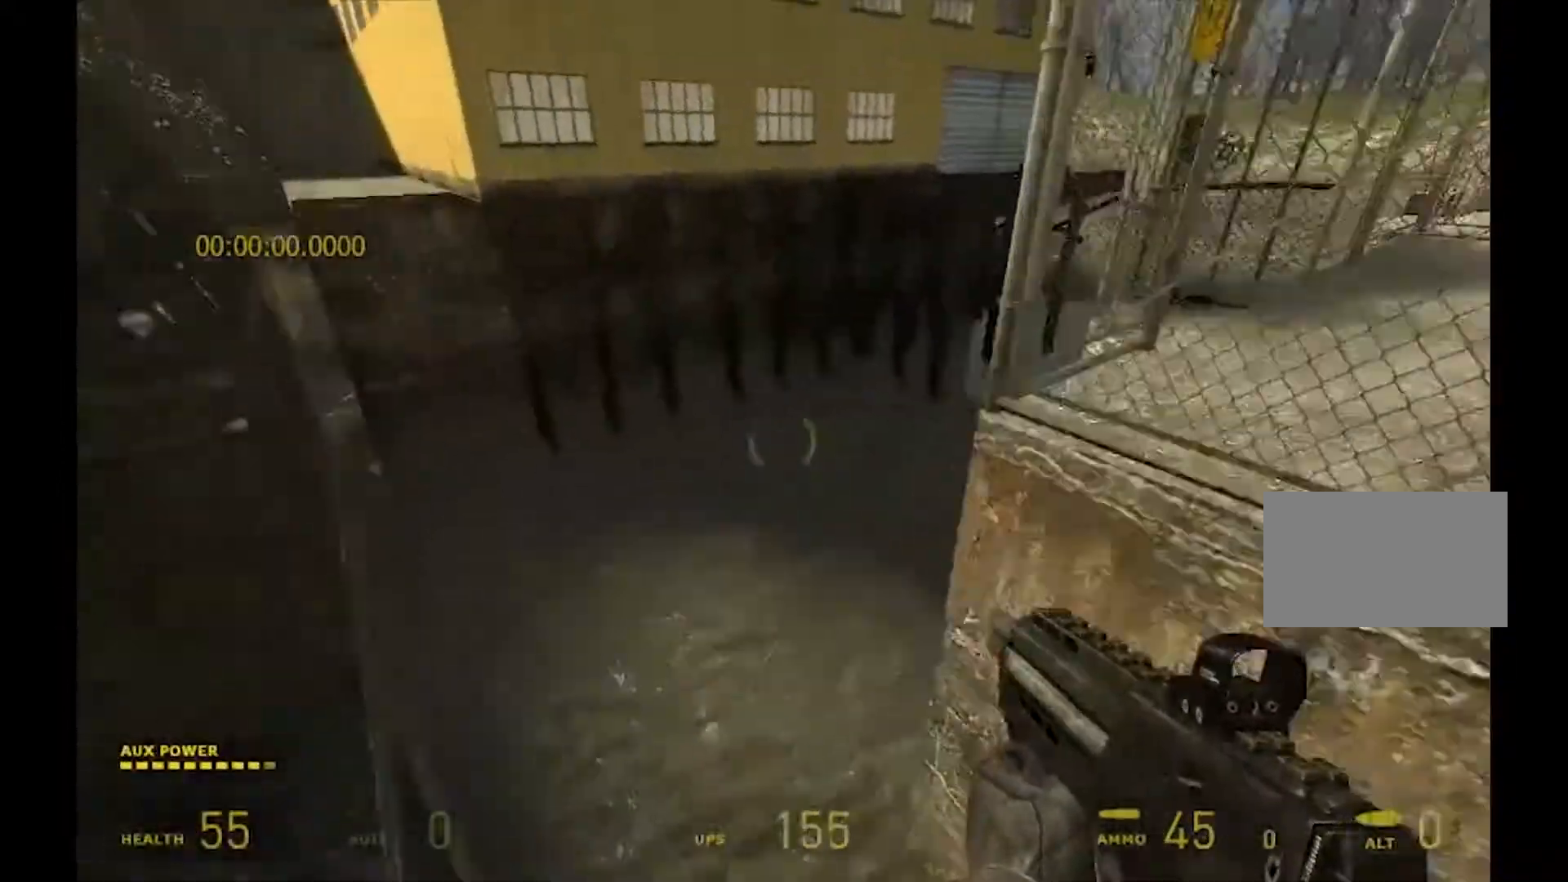
{"keys": [], "mouse": [], "events": [[233, "mouse_mb5", "up"]]}
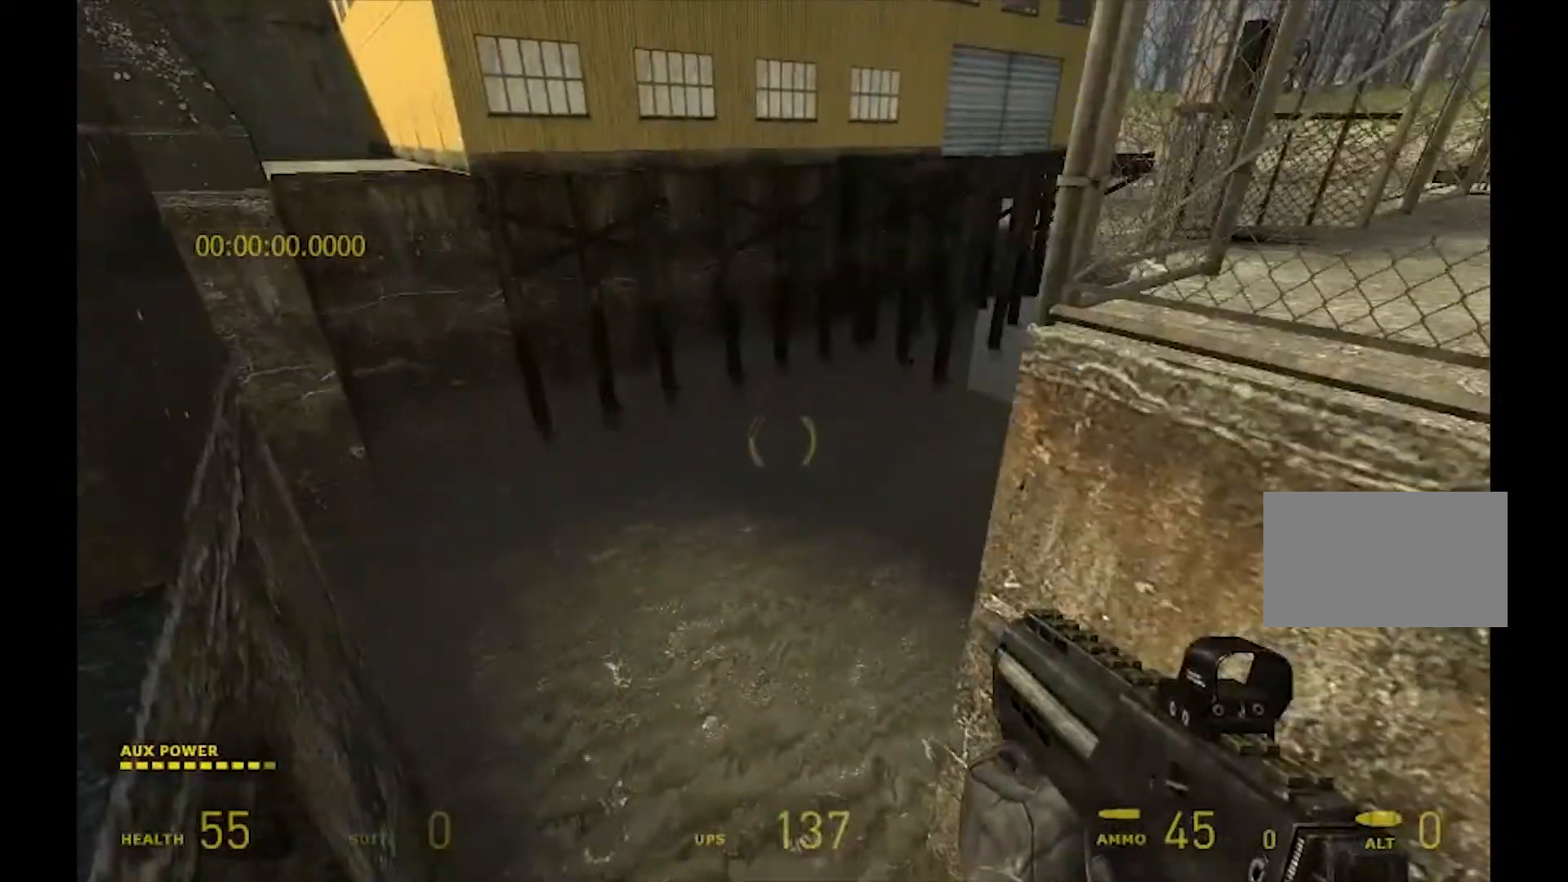
{"keys": [], "mouse": [], "events": []}
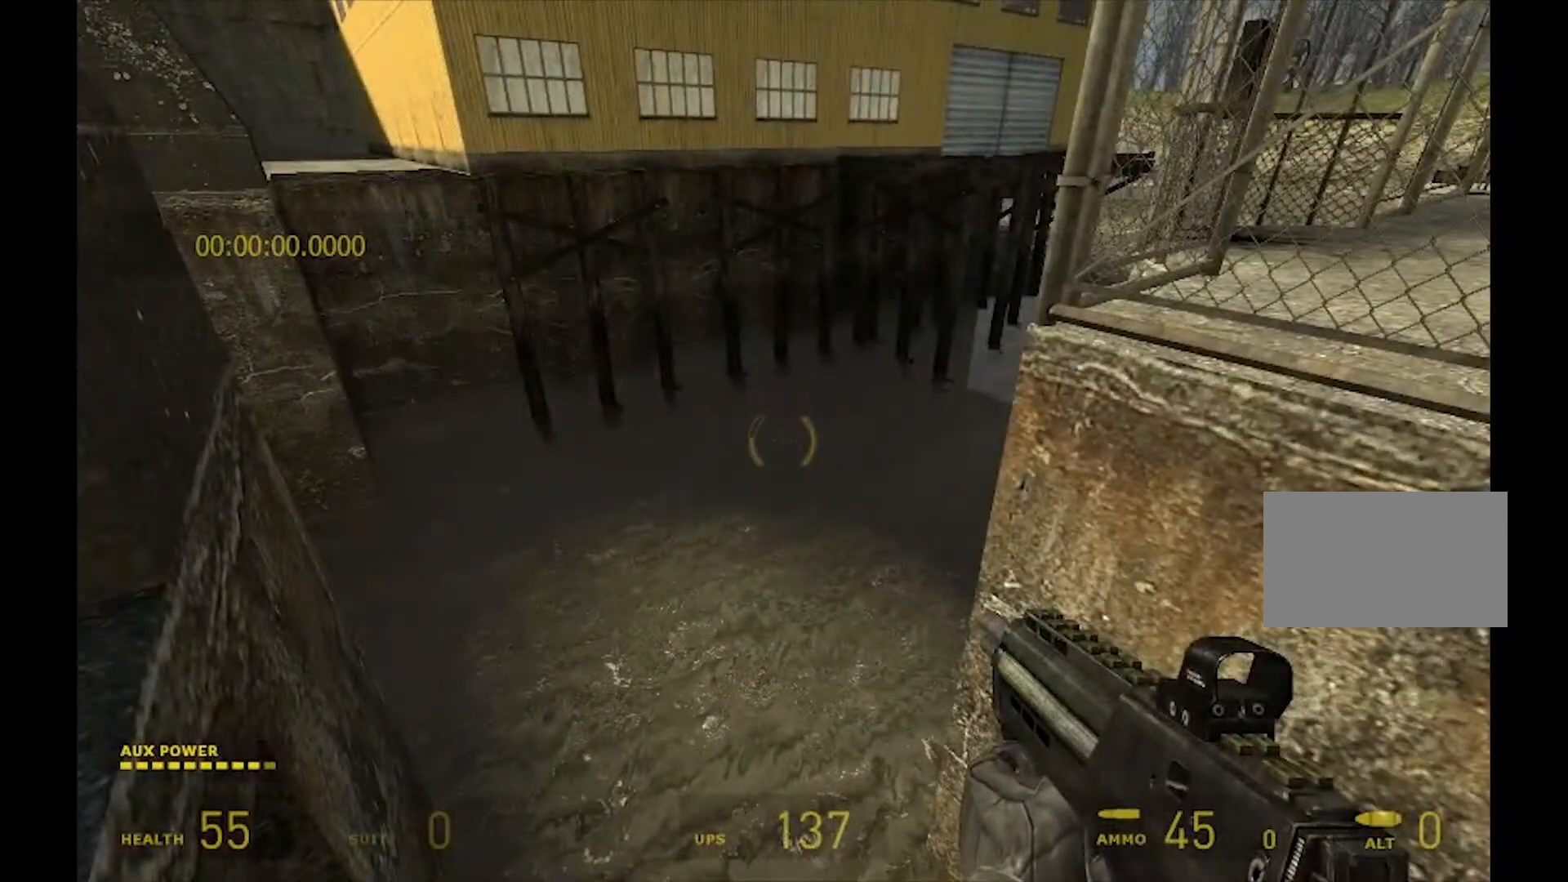
{"keys": [], "mouse": [], "events": []}
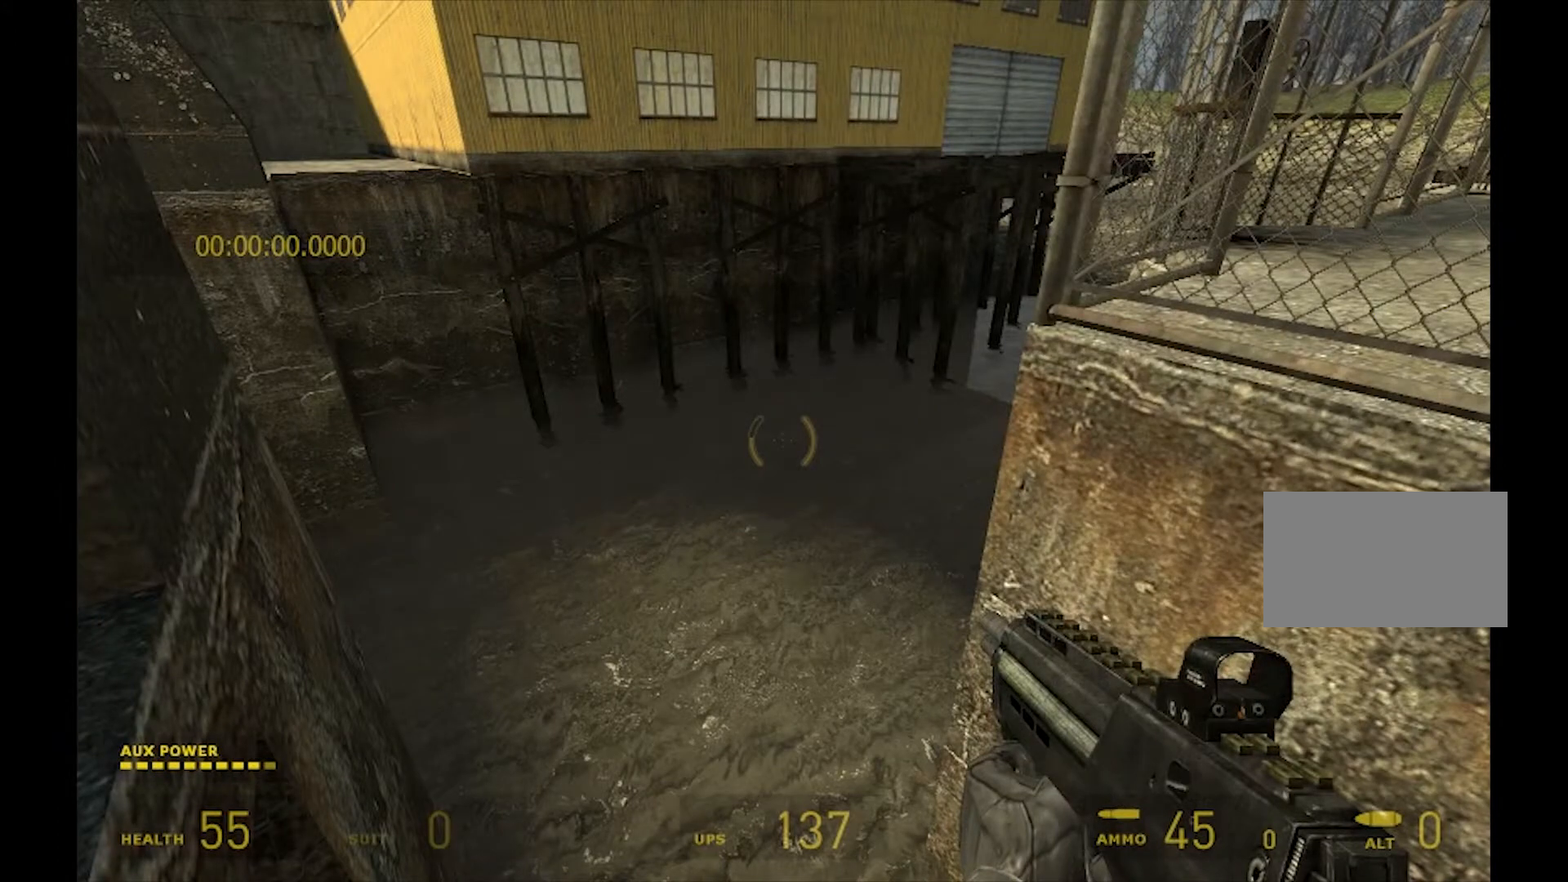
{"keys": [], "mouse": [], "events": []}
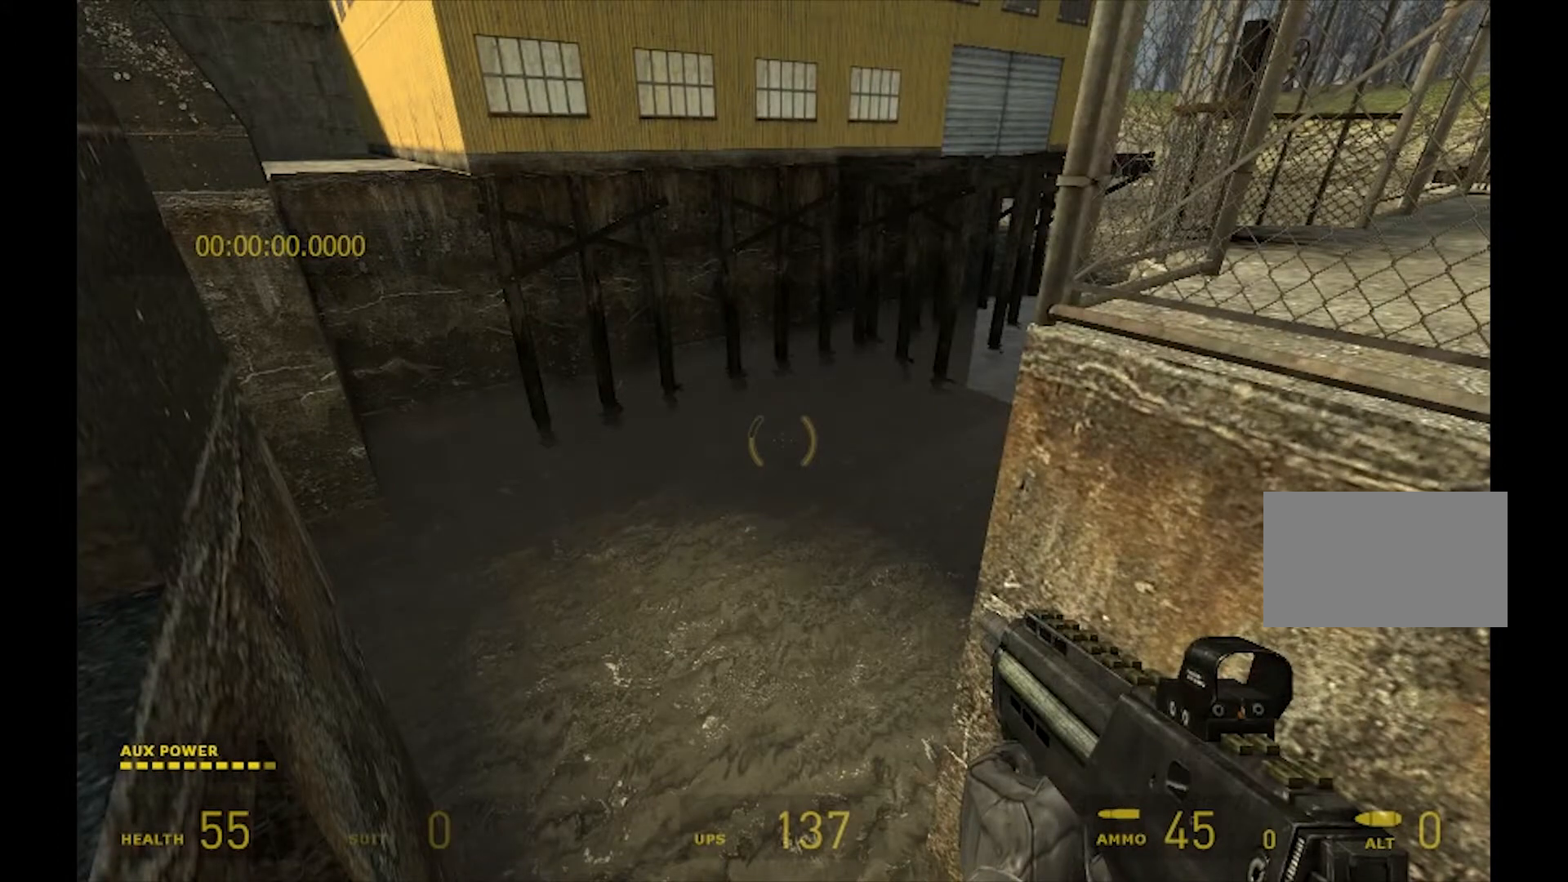
{"keys": ["a", "shift"], "mouse": [], "events": [[300, "q", "down"], [367, "q", "up"], [433, "shift", "down"], [500, "a", "down"]]}
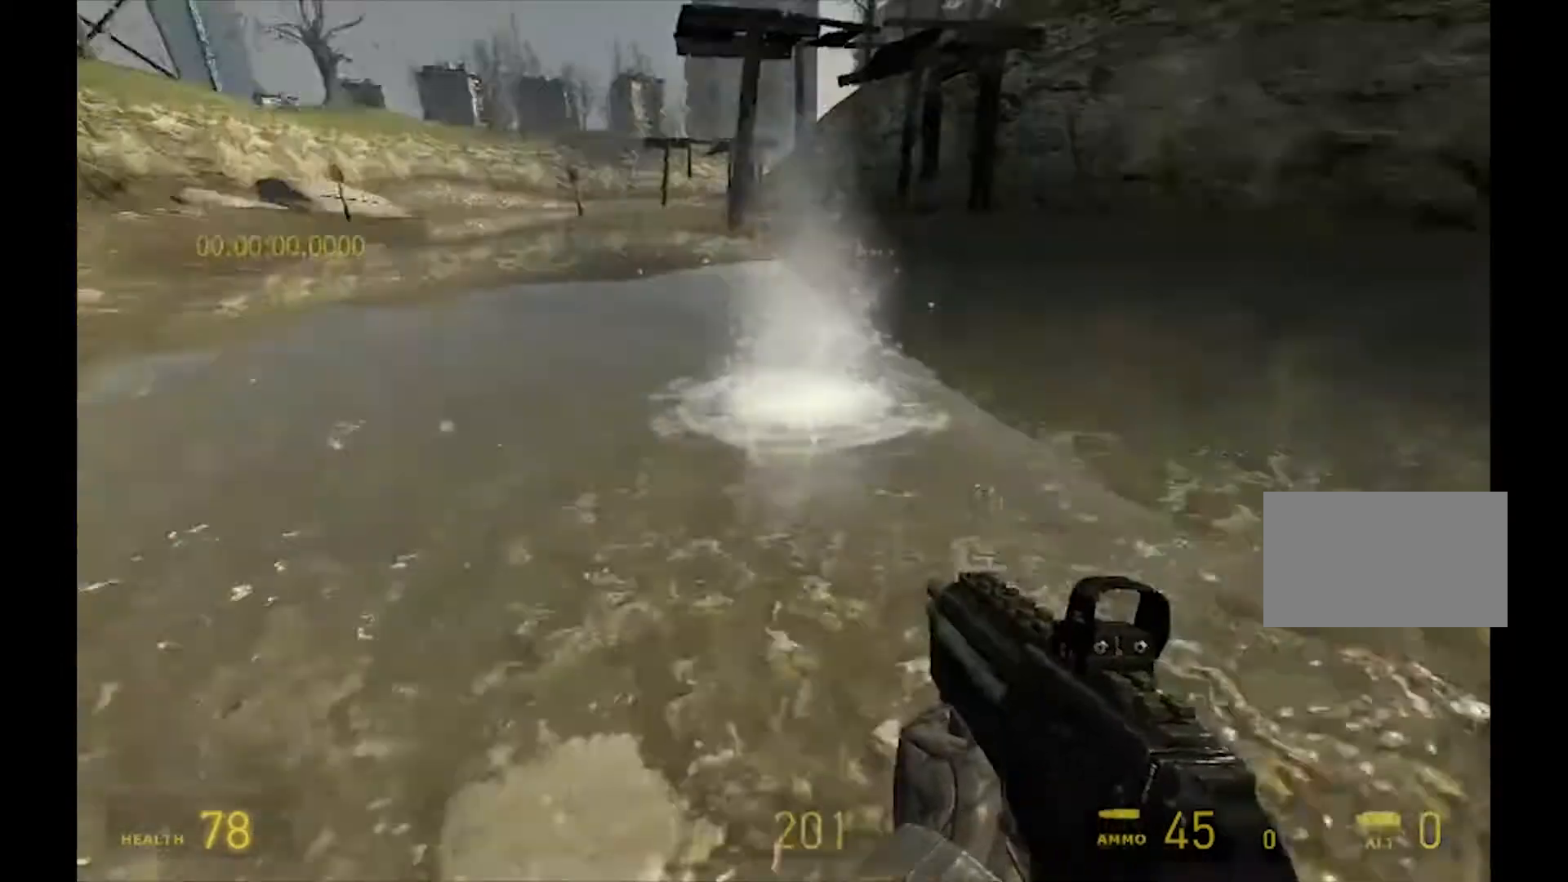
{"keys": ["a"], "mouse": ["mb5"]}
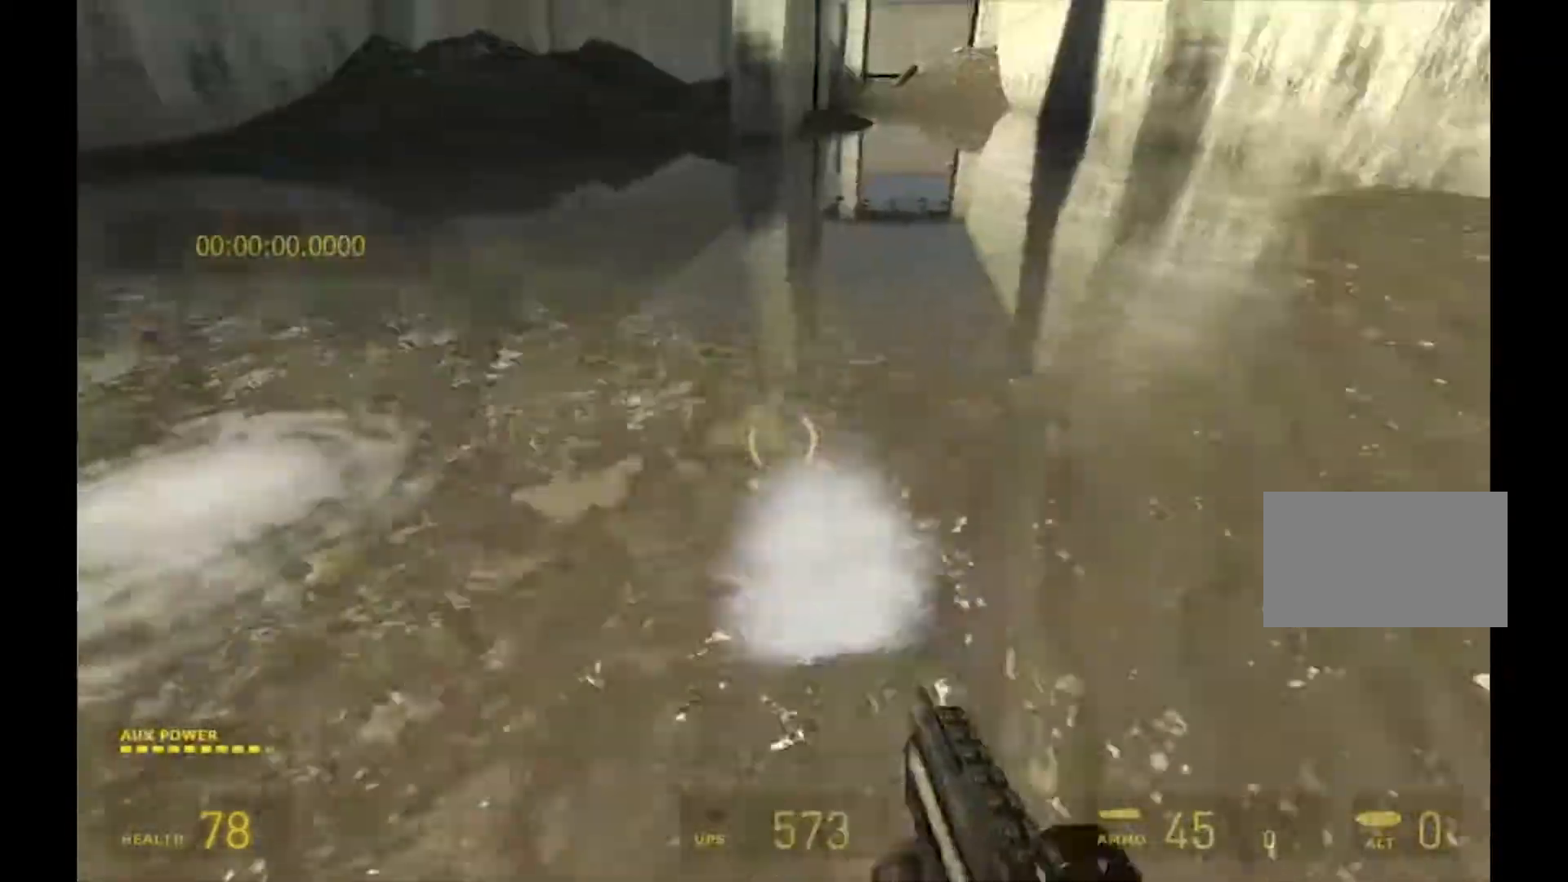
{"keys": ["a"], "mouse": ["mb4"], "events": [[33, "a", "up"], [33, "d", "down"], [267, "mouse_mb4", "down"], [267, "mouse_mb5", "up"], [333, "a", "down"], [333, "d", "up"]]}
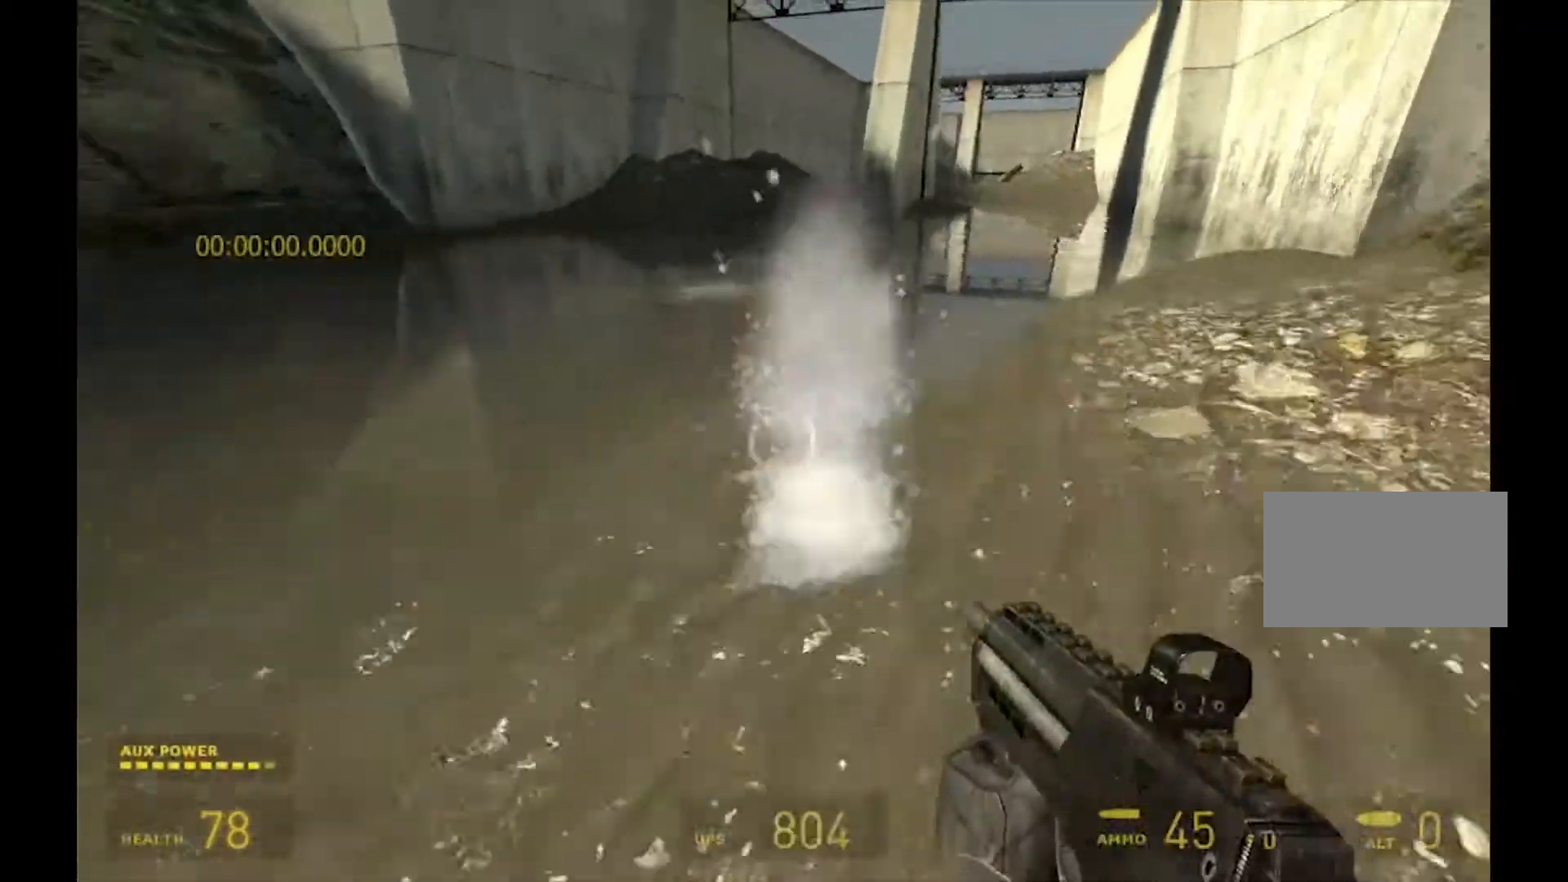
{"keys": ["a"], "mouse": ["mb5"], "events": [[200, "mouse_mb5", "down"], [333, "mouse_mb4", "up"]]}
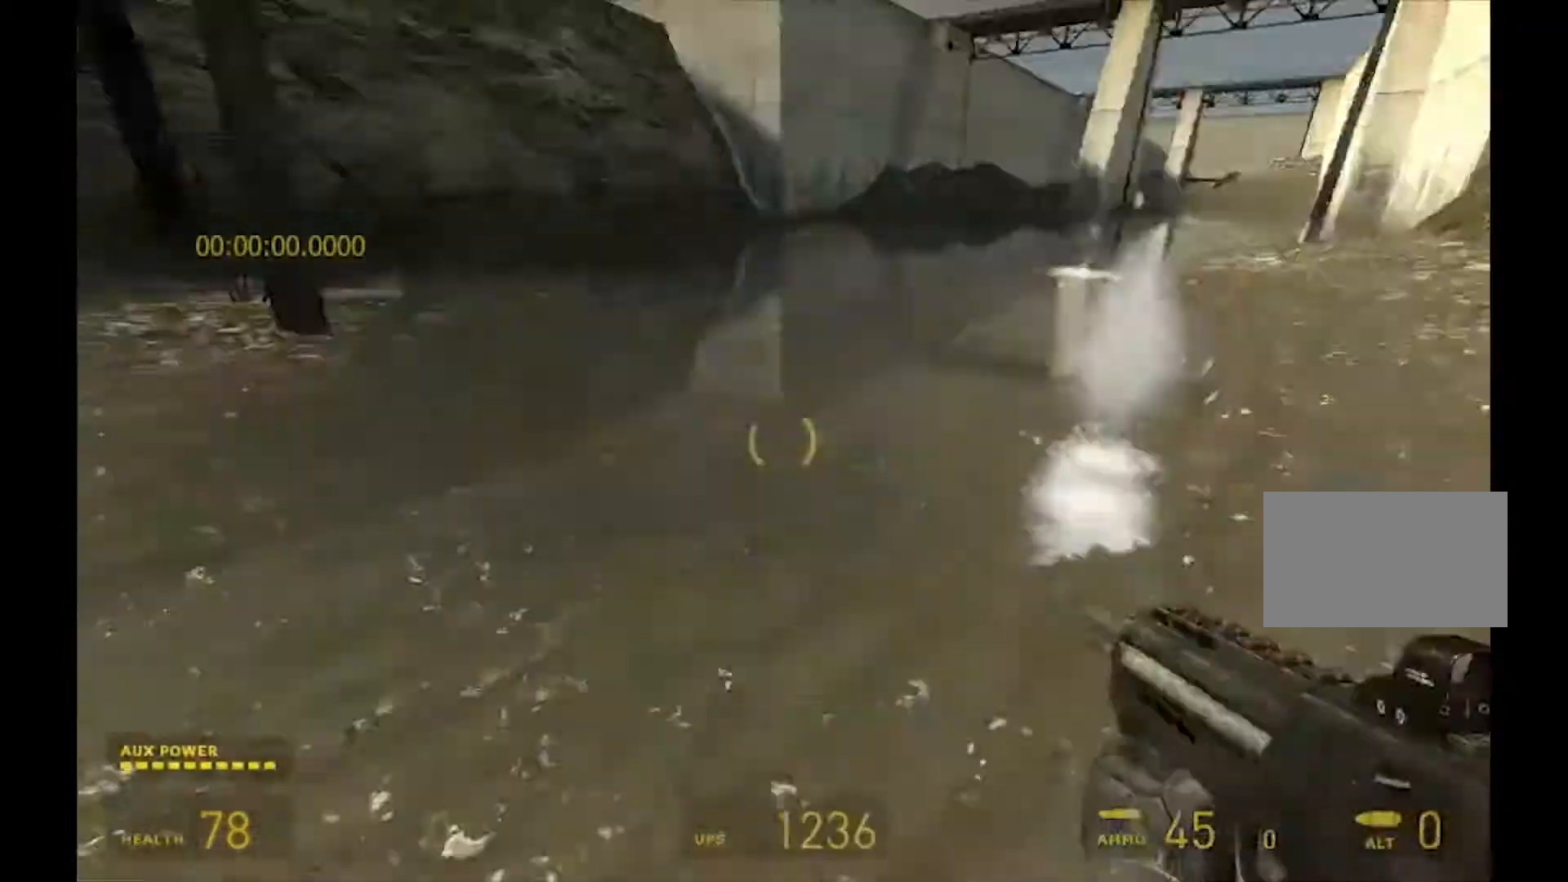
{"keys": ["a", "s"], "mouse": ["mb4"], "events": [[233, "mouse_mb5", "up"], [267, "s", "down"], [300, "mouse_mb4", "down"]]}
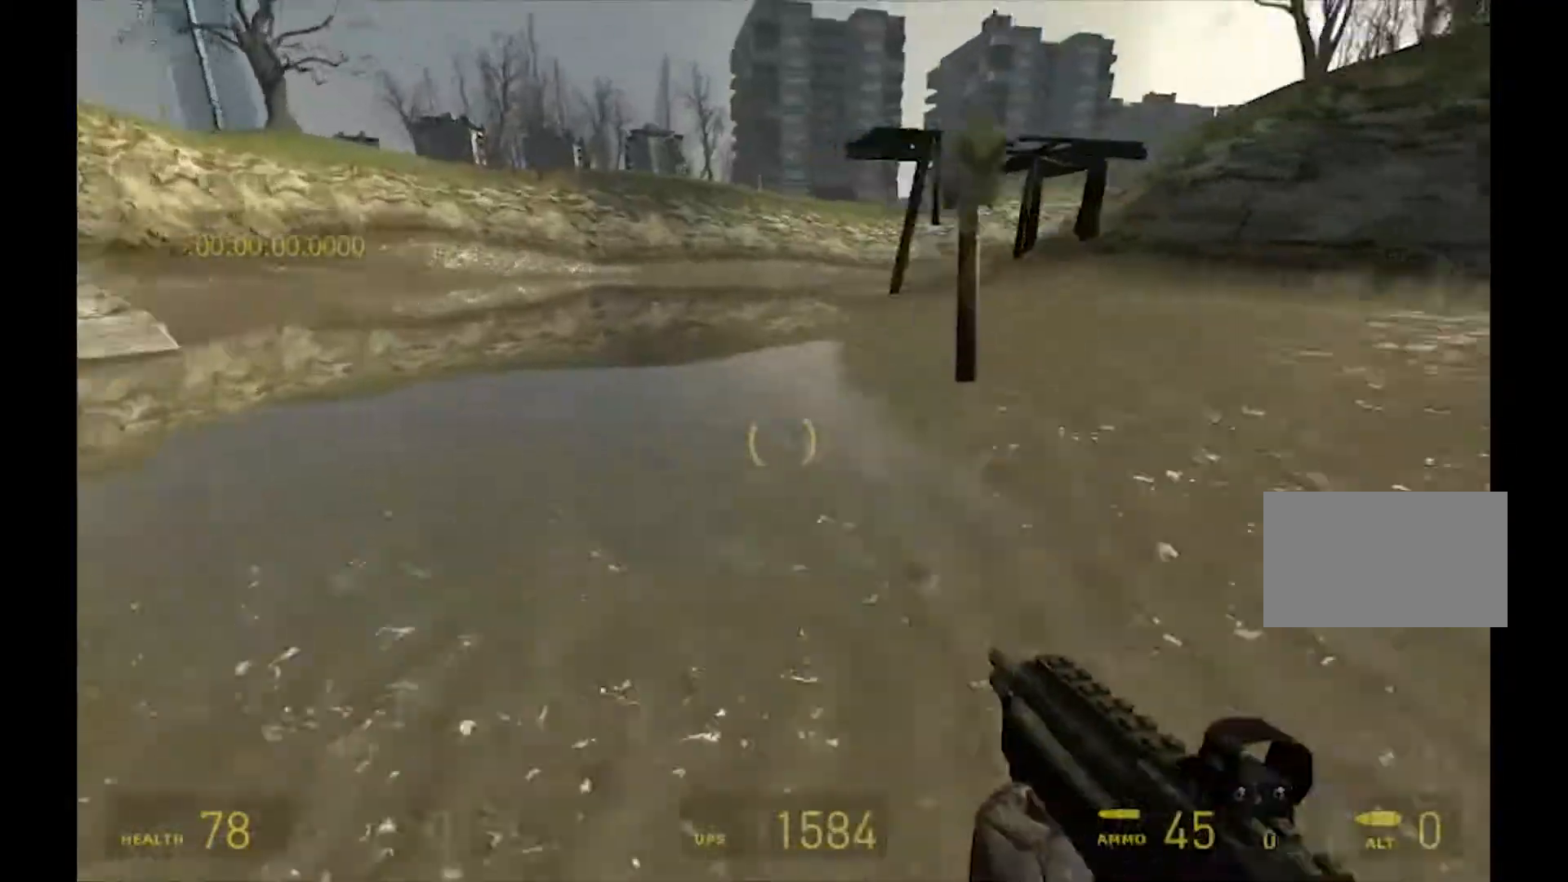
{"keys": ["a", "s"], "mouse": ["mb5"], "events": [[33, "s", "up"], [333, "s", "down"], [367, "mouse_mb4", "up"], [400, "mouse_mb5", "down"]]}
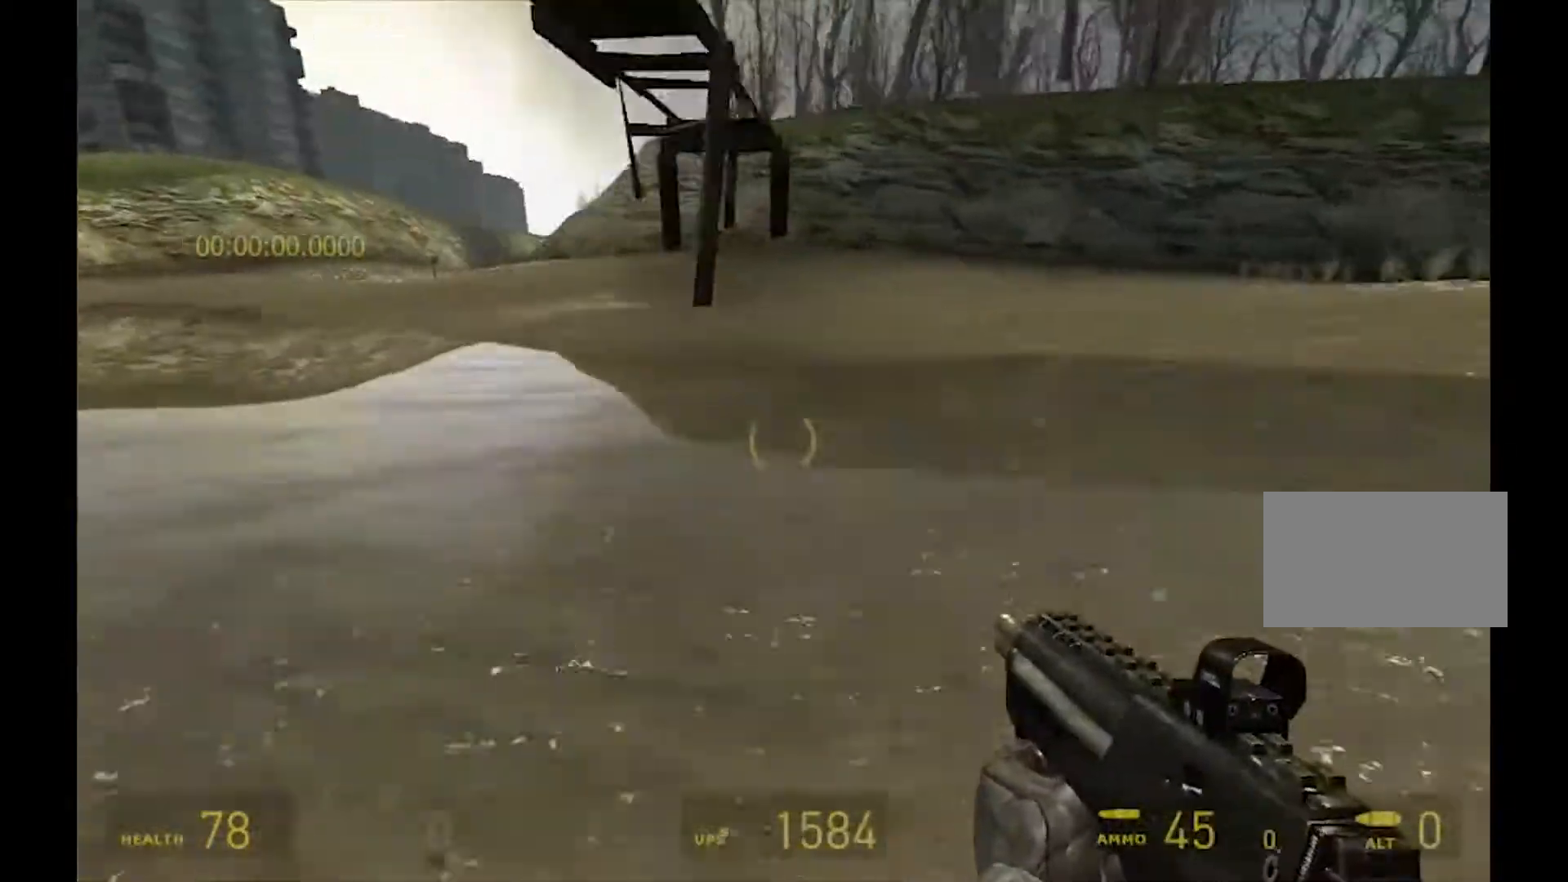
{"keys": ["a", "s"], "mouse": ["mb4"], "events": [[200, "s", "up"], [367, "s", "down"], [400, "mouse_mb5", "up"], [433, "mouse_mb4", "down"]]}
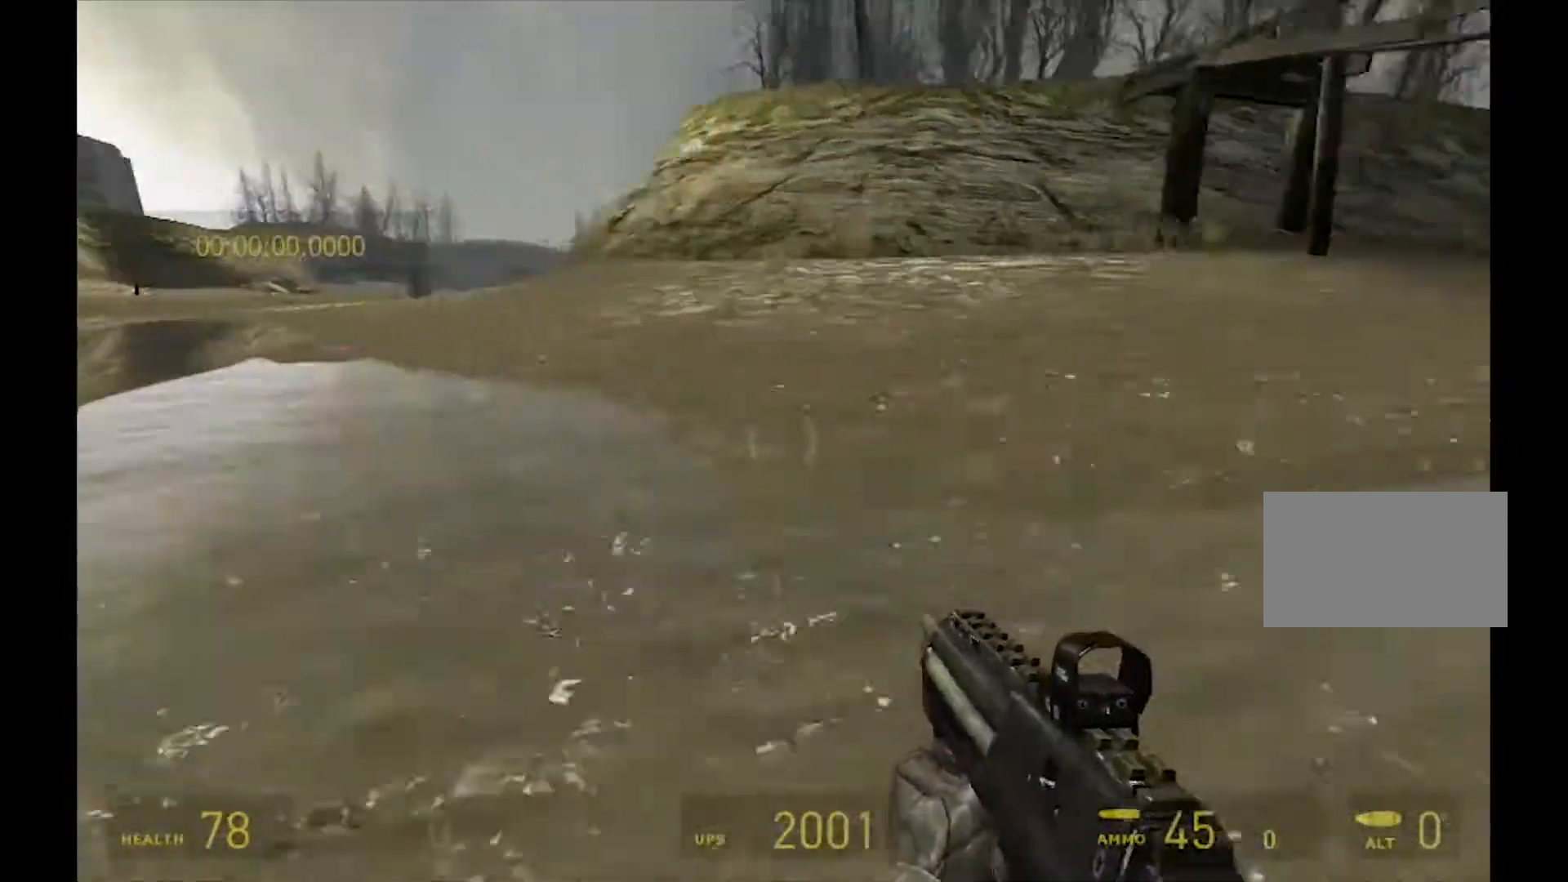
{"keys": ["a", "s"], "mouse": ["mb5"], "events": [[133, "s", "up"], [233, "d", "down"], [267, "a", "up"], [400, "a", "down"], [400, "d", "up"], [400, "mouse_mb4", "up"], [467, "mouse_mb5", "down"], [500, "s", "down"]]}